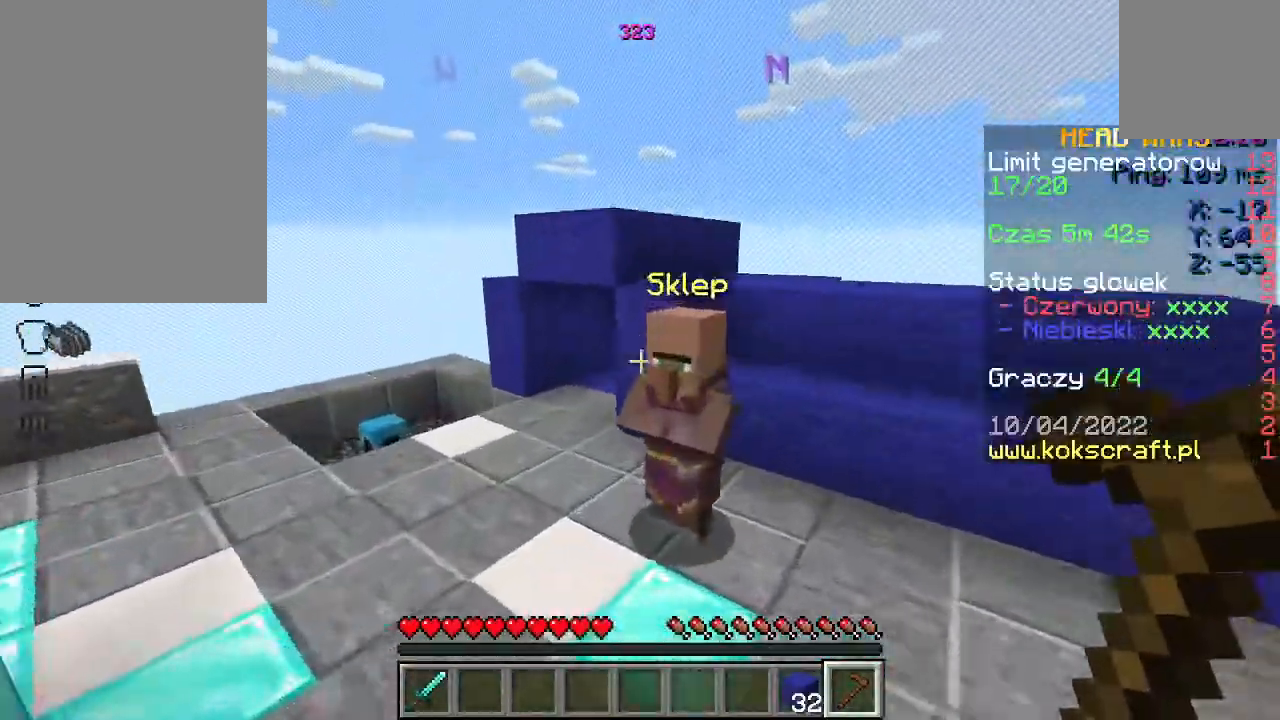
Gameplay with keyboard and mouse; each line is a JSON object with the keys and mouse buttons held at the frame after it. "events" lists presses ("down") and releases ("up") of "a", "d", "s", "space", "w", "mouse_left" and "mouse_right" between this image and that frame as [ms after this image, input, new state], when the widget could be followed in between. "mouse_left", "mouse_right" = the "left", "right" buttons of the "mouse" list. No other keys are recorded. Fast repeated clicks can show as one long hold. Not read: mouse_move.
{"keys": ["w"], "mouse": [], "events": [[200, "a", "up"], [233, "space", "down"], [367, "space", "up"]]}
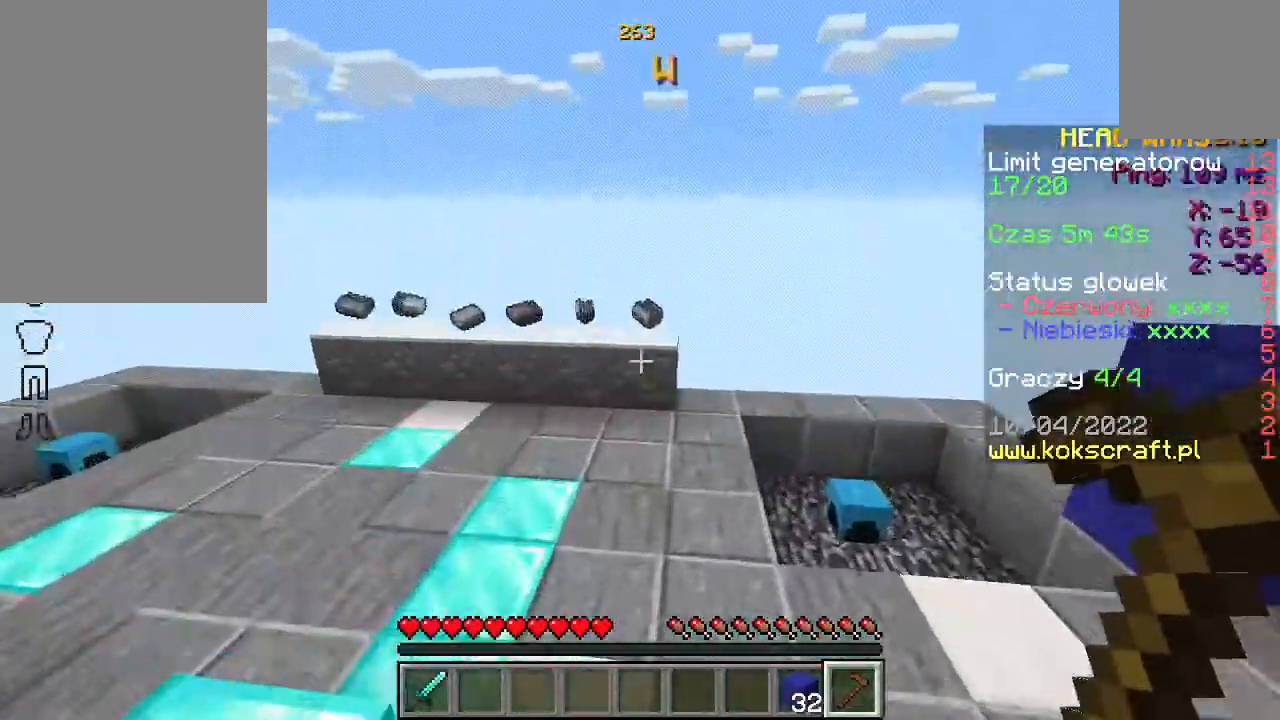
{"keys": [], "mouse": [], "events": [[400, "mouse_right", "down"], [500, "mouse_right", "up"], [500, "w", "up"]]}
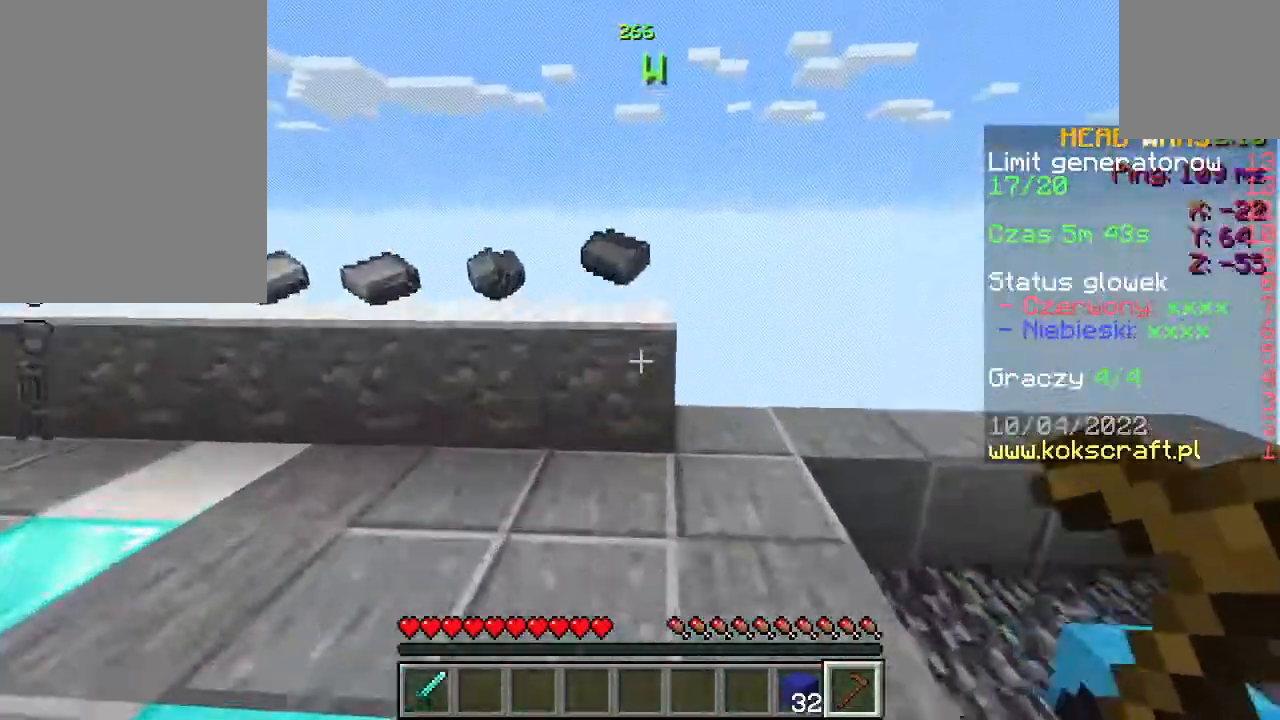
{"keys": [], "mouse": [], "events": []}
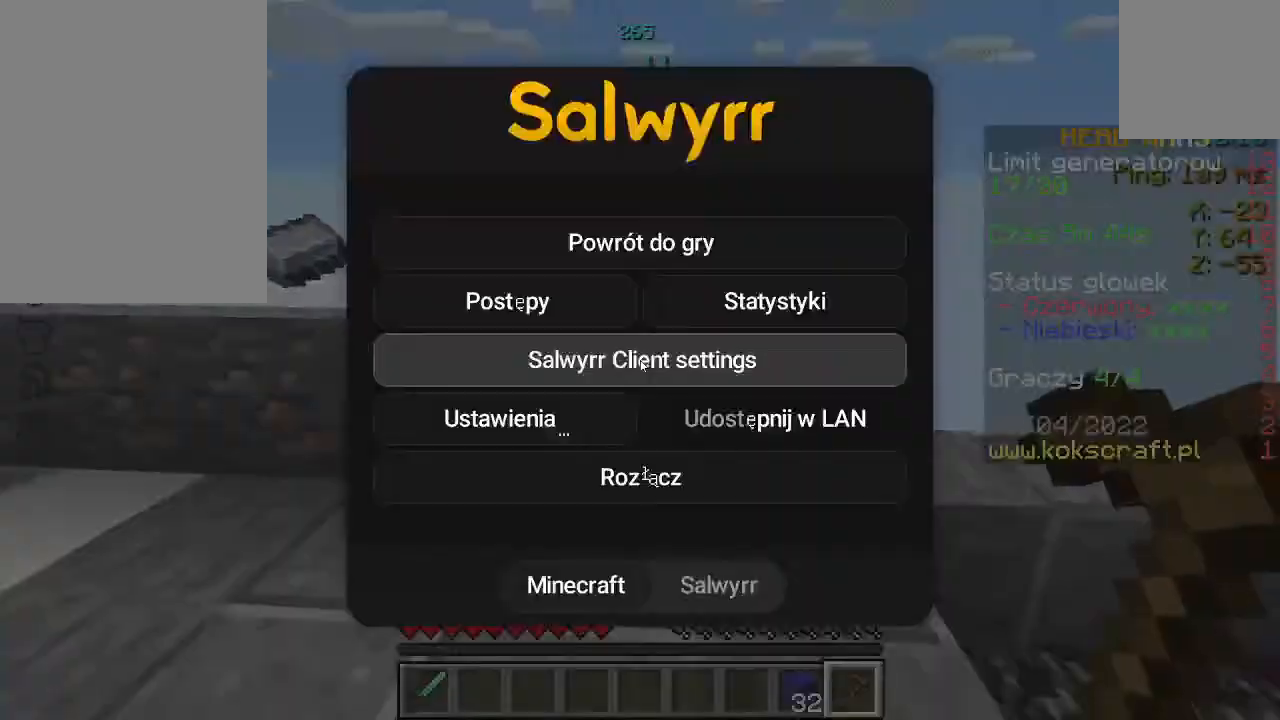
{"keys": ["w"], "mouse": [], "events": [[500, "w", "down"]]}
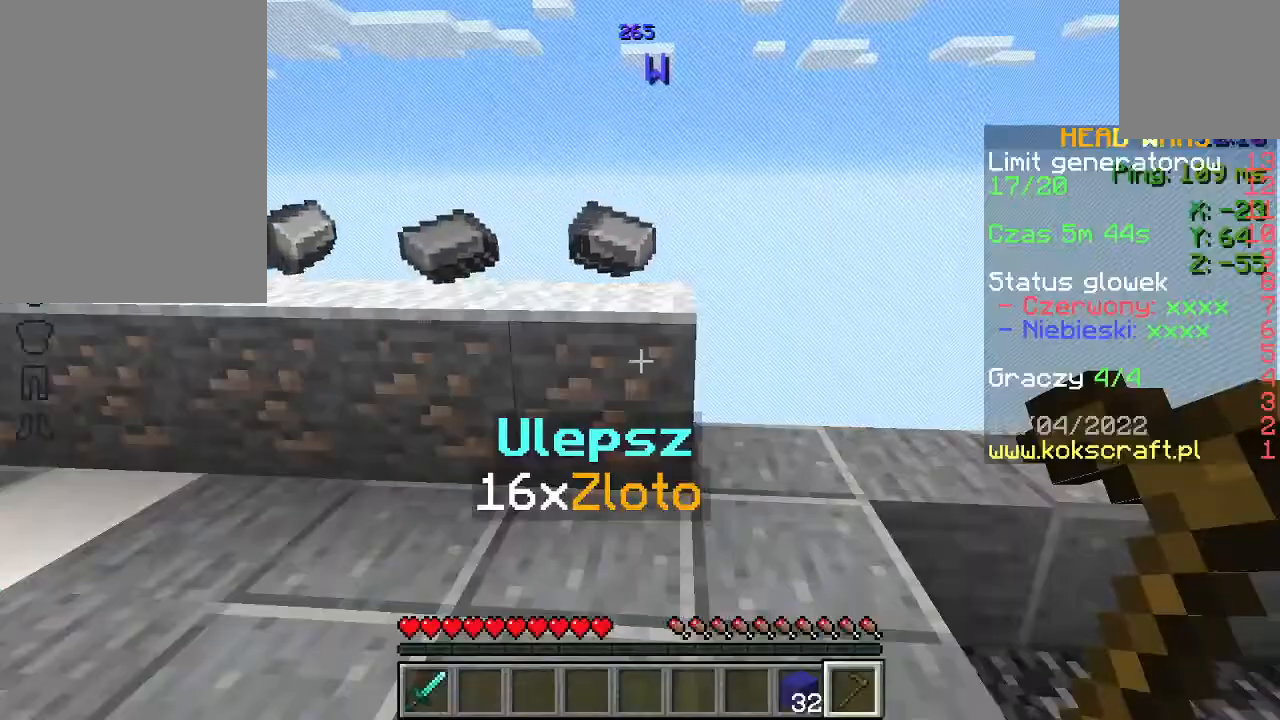
{"keys": ["w"], "mouse": [], "events": [[100, "w", "up"], [167, "w", "down"], [433, "d", "down"], [500, "d", "up"]]}
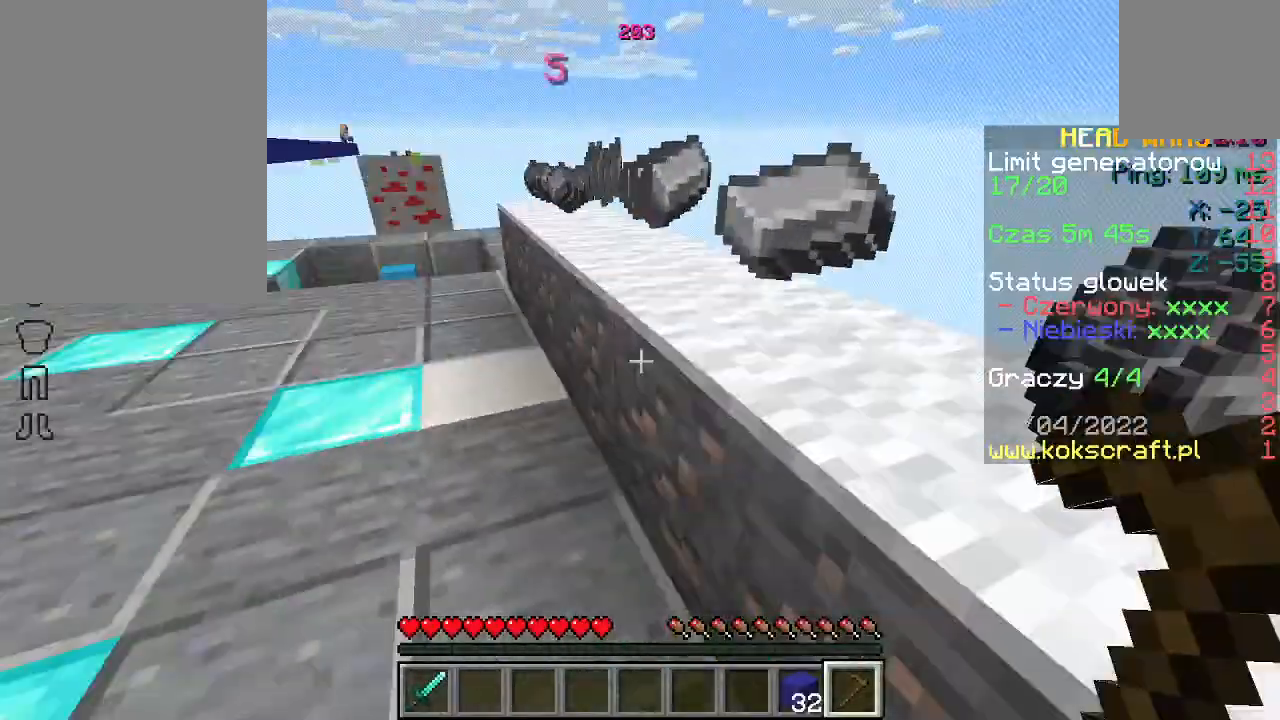
{"keys": ["w"], "mouse": [], "events": []}
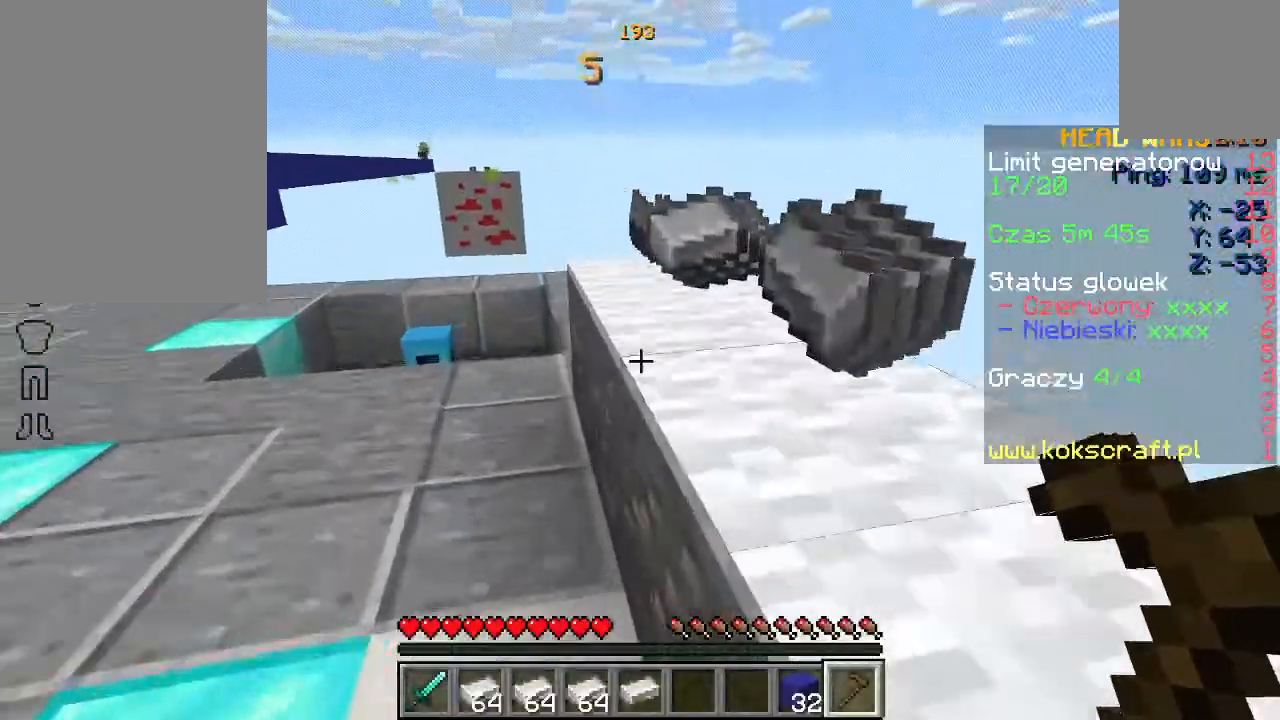
{"keys": ["w"], "mouse": [], "events": []}
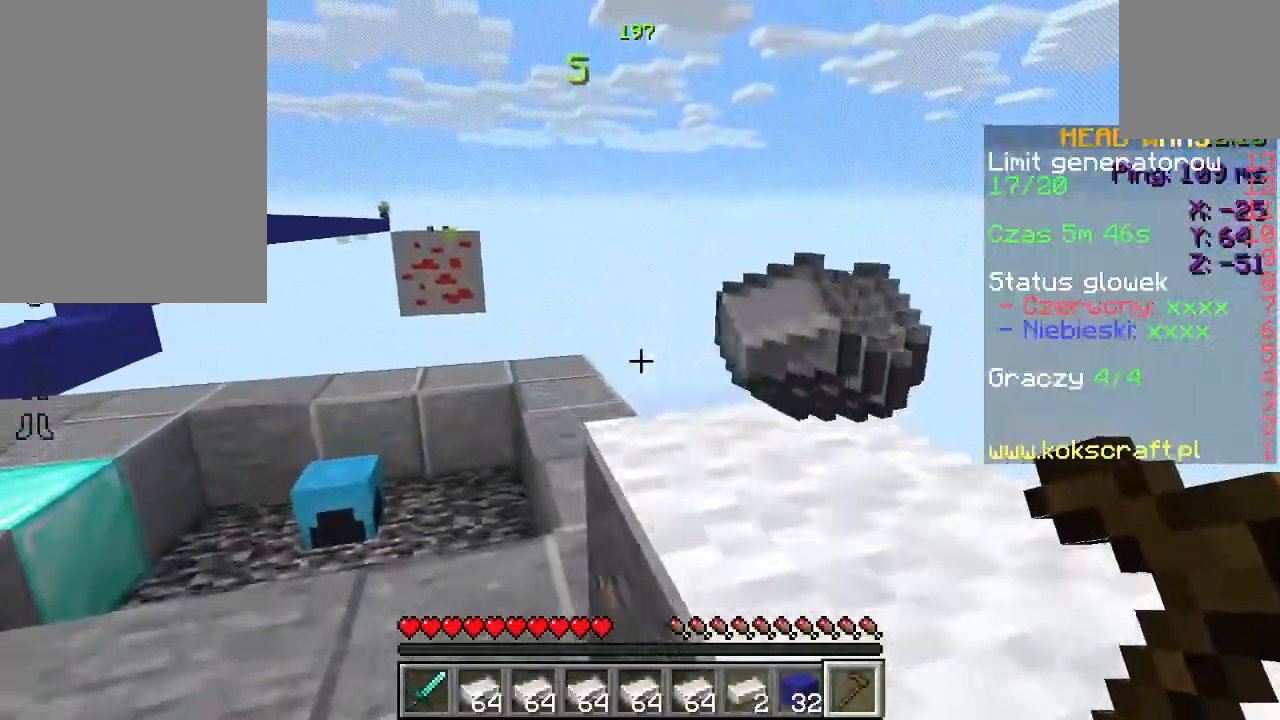
{"keys": [], "mouse": [], "events": [[167, "w", "up"]]}
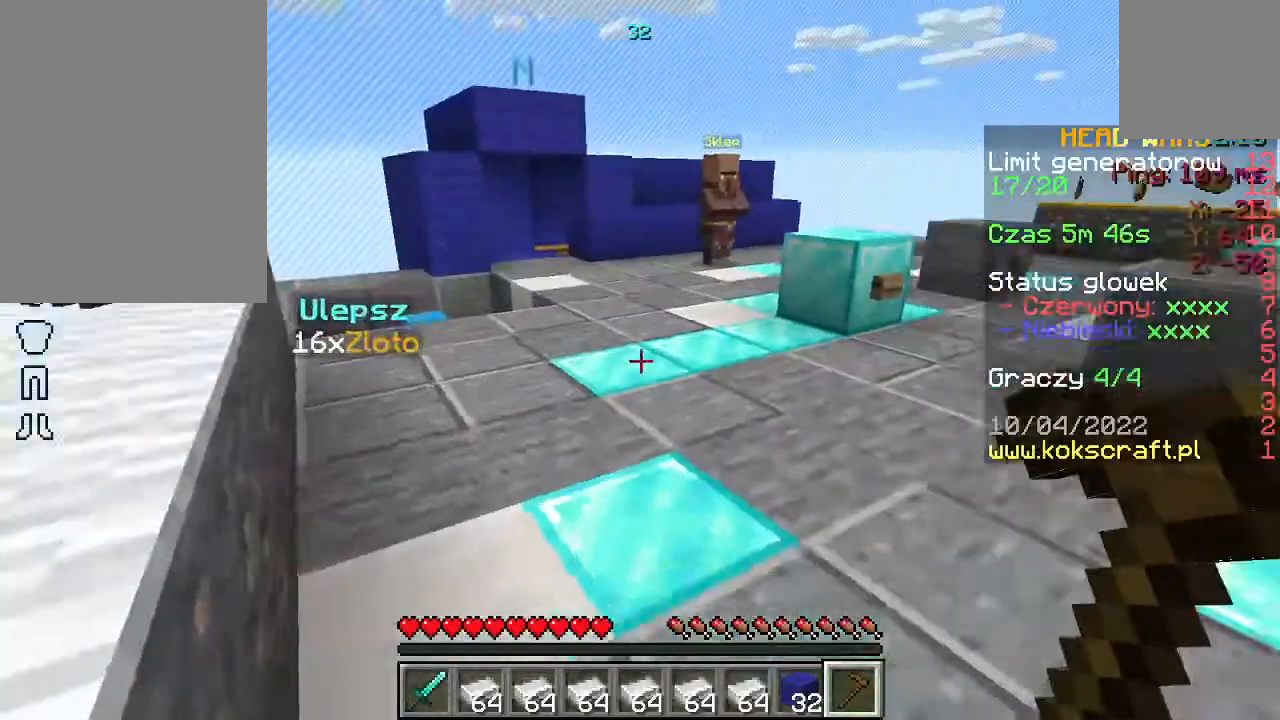
{"keys": ["w"], "mouse": [], "events": [[67, "w", "down"], [167, "w", "up"], [267, "w", "down"]]}
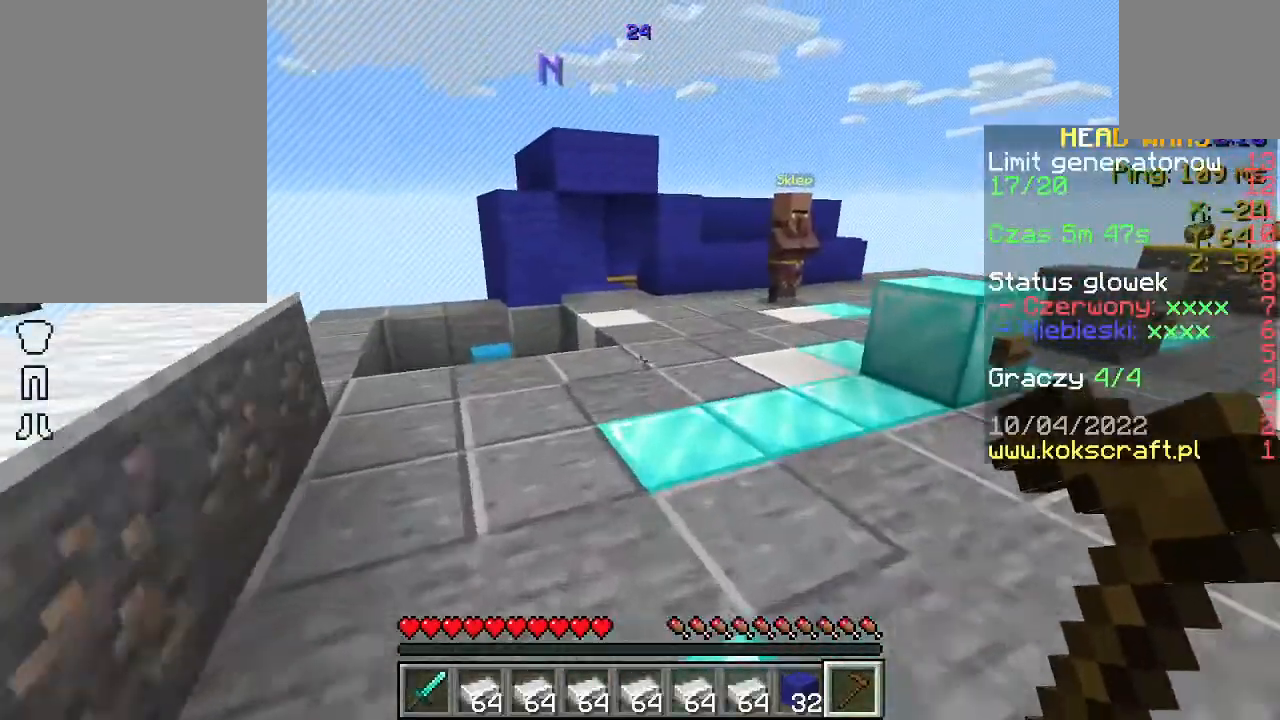
{"keys": ["a"], "mouse": [], "events": [[67, "a", "down"], [167, "a", "up"], [300, "space", "down"], [333, "a", "down"], [433, "space", "up"], [500, "w", "up"]]}
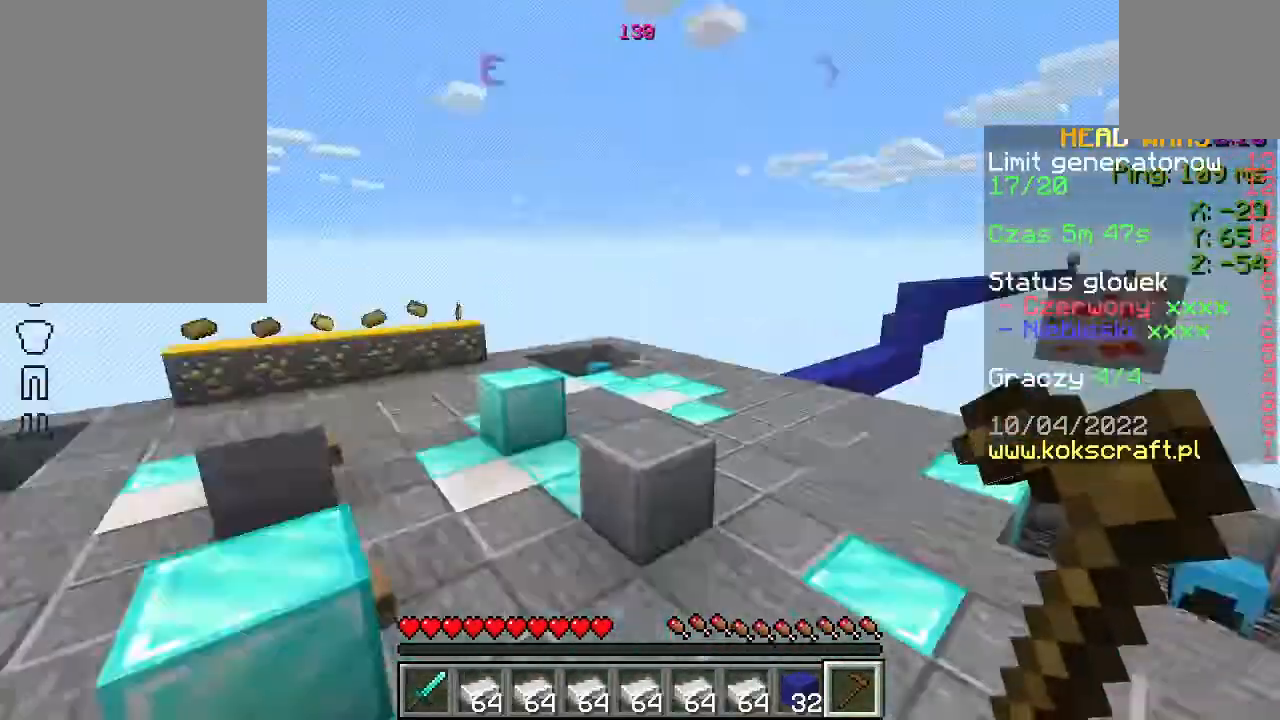
{"keys": ["w"], "mouse": [], "events": [[367, "a", "up"], [433, "w", "down"]]}
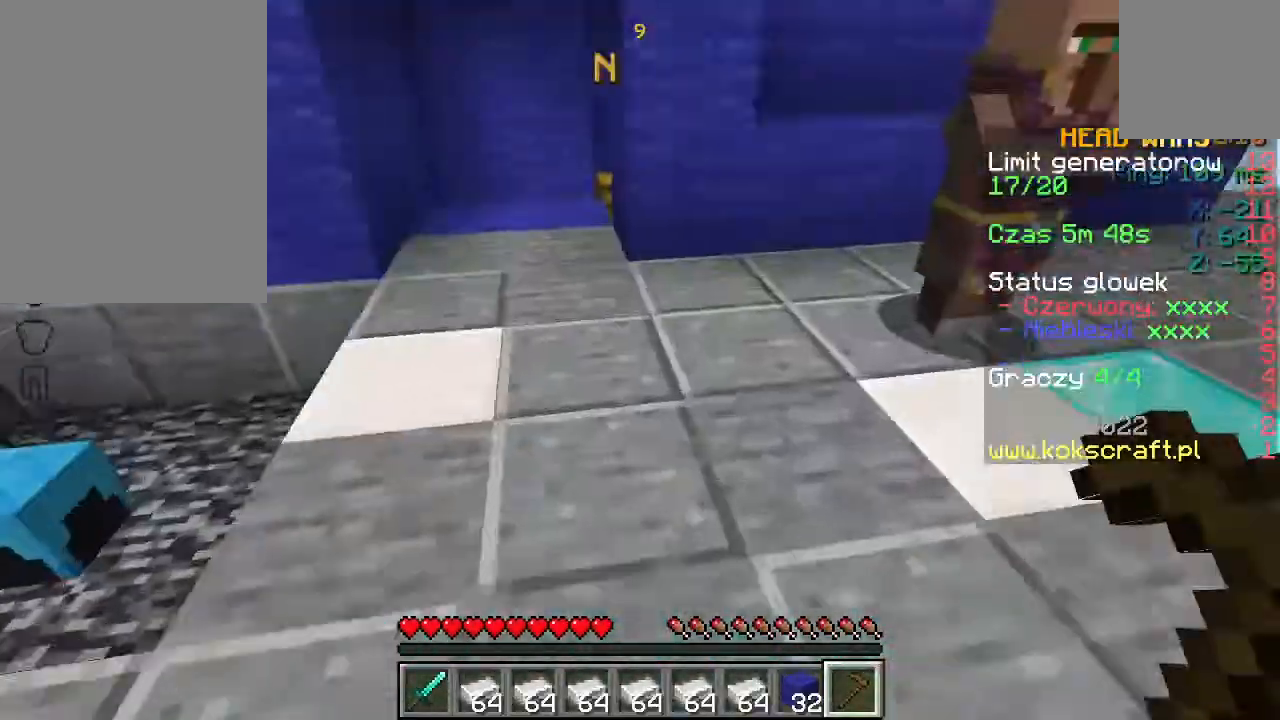
{"keys": ["w"], "mouse": [], "events": [[33, "w", "up"], [133, "w", "down"], [300, "a", "down"], [500, "a", "up"]]}
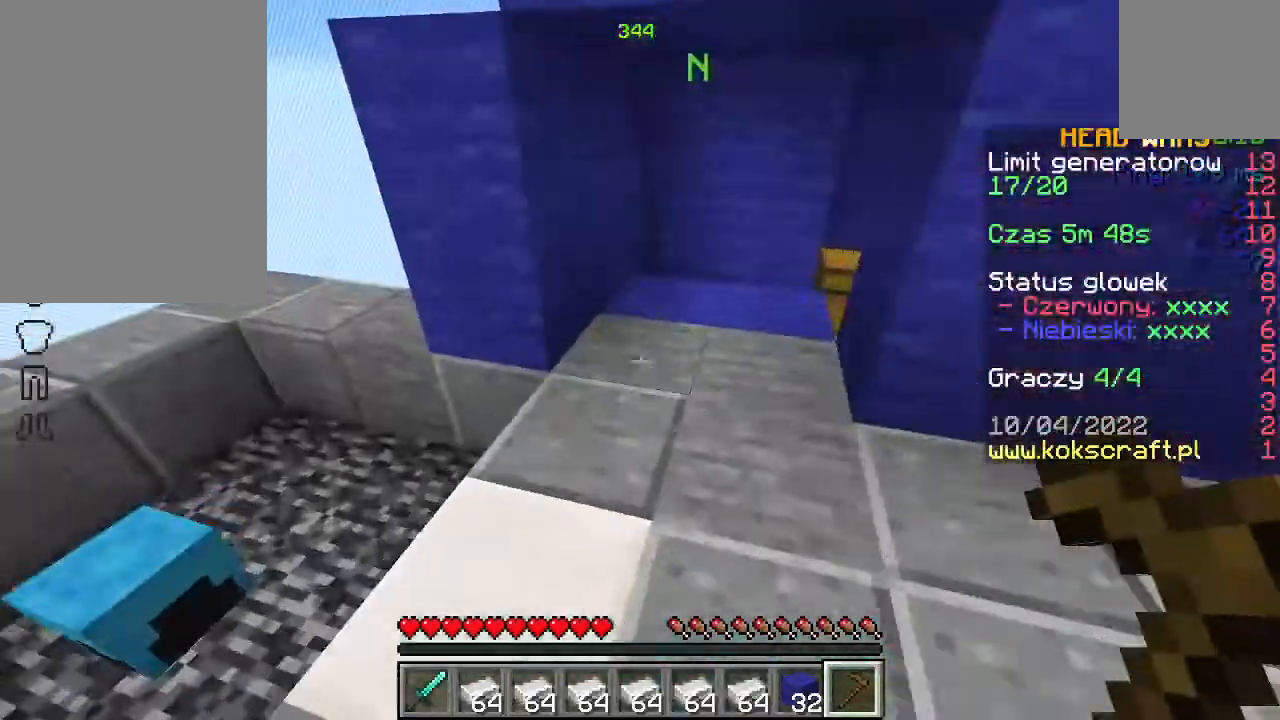
{"keys": ["a", "w"], "mouse": [], "events": [[467, "a", "down"]]}
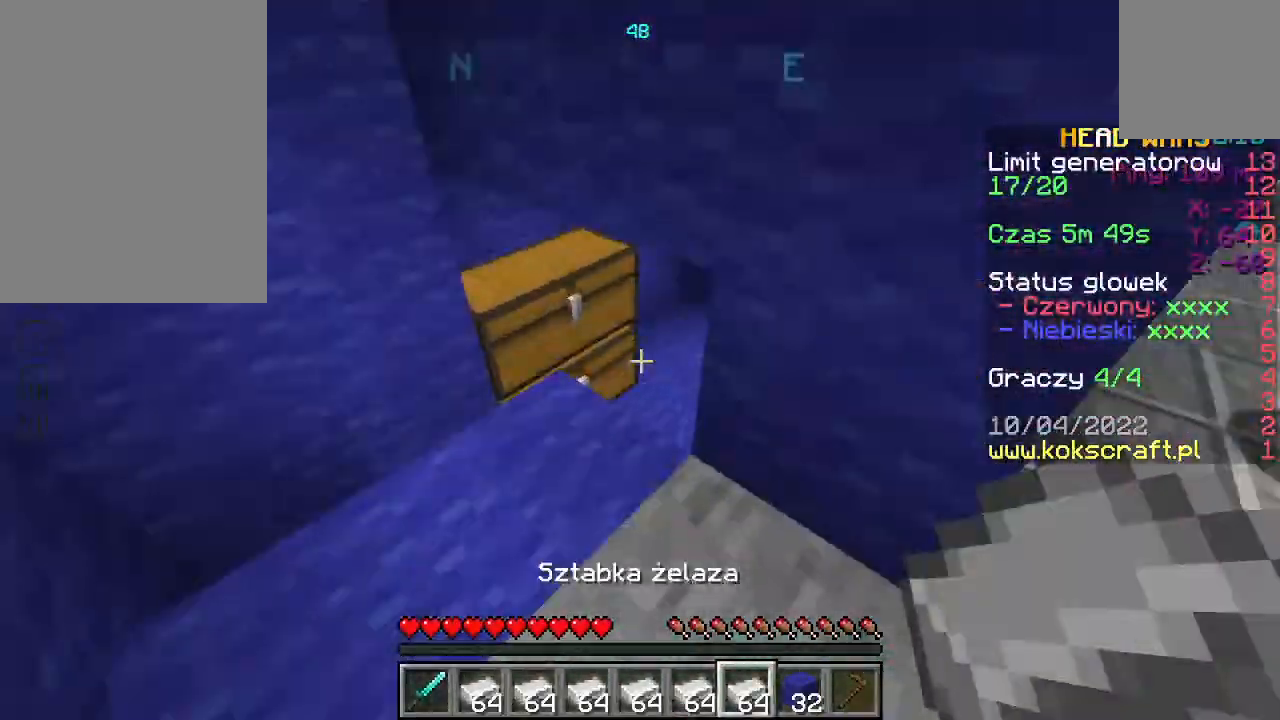
{"keys": ["w"], "mouse": [], "events": [[233, "a", "up"]]}
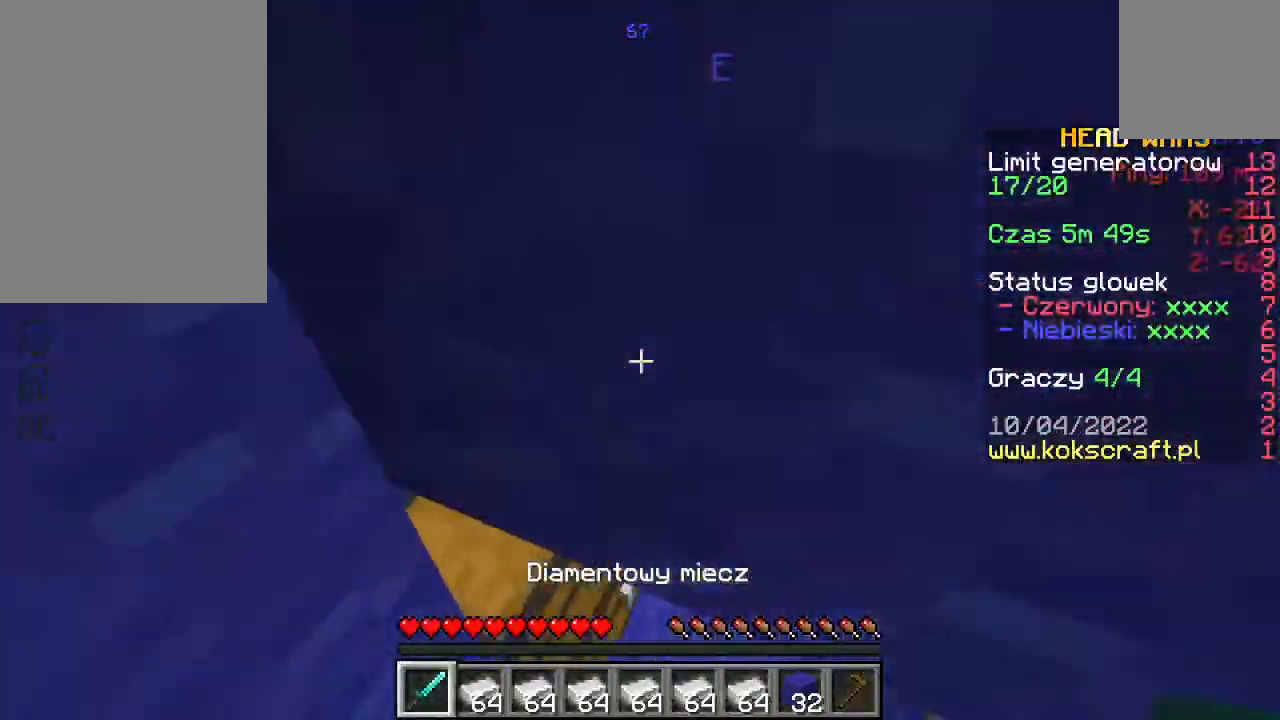
{"keys": ["d"], "mouse": [], "events": [[267, "d", "down"], [367, "w", "up"]]}
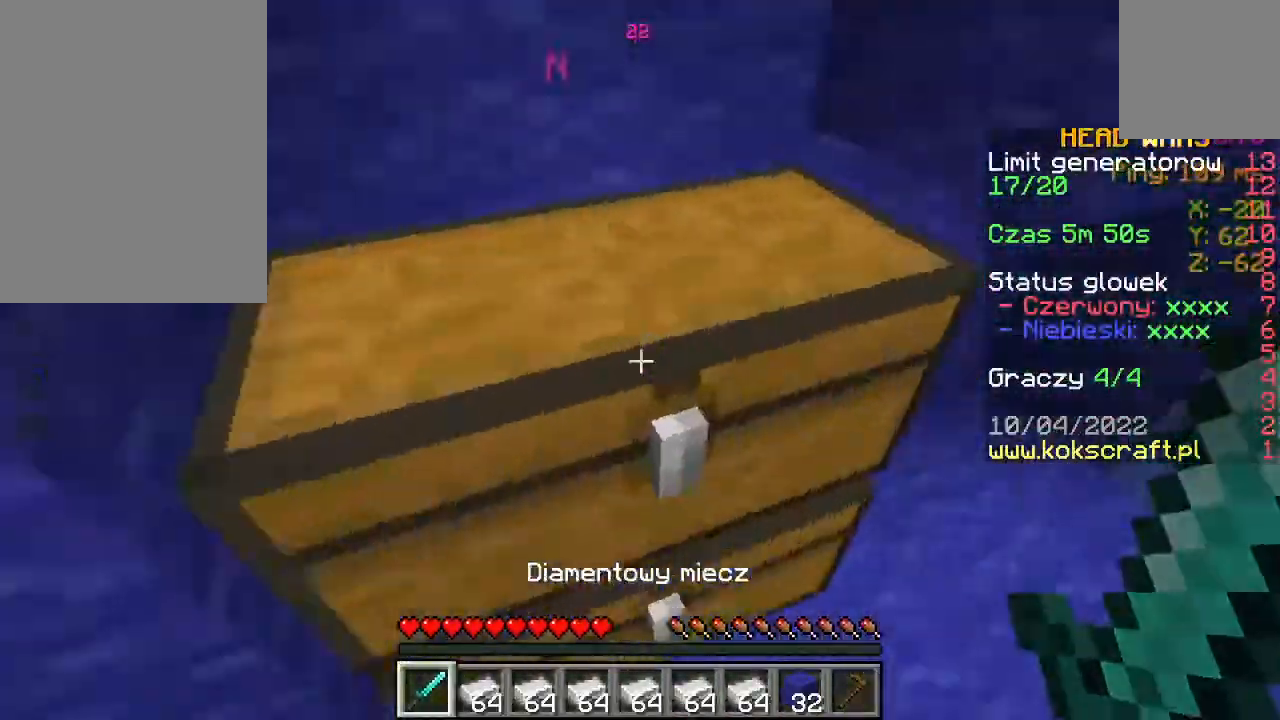
{"keys": [], "mouse": [], "events": [[67, "d", "up"], [367, "mouse_right", "down"], [467, "mouse_right", "up"]]}
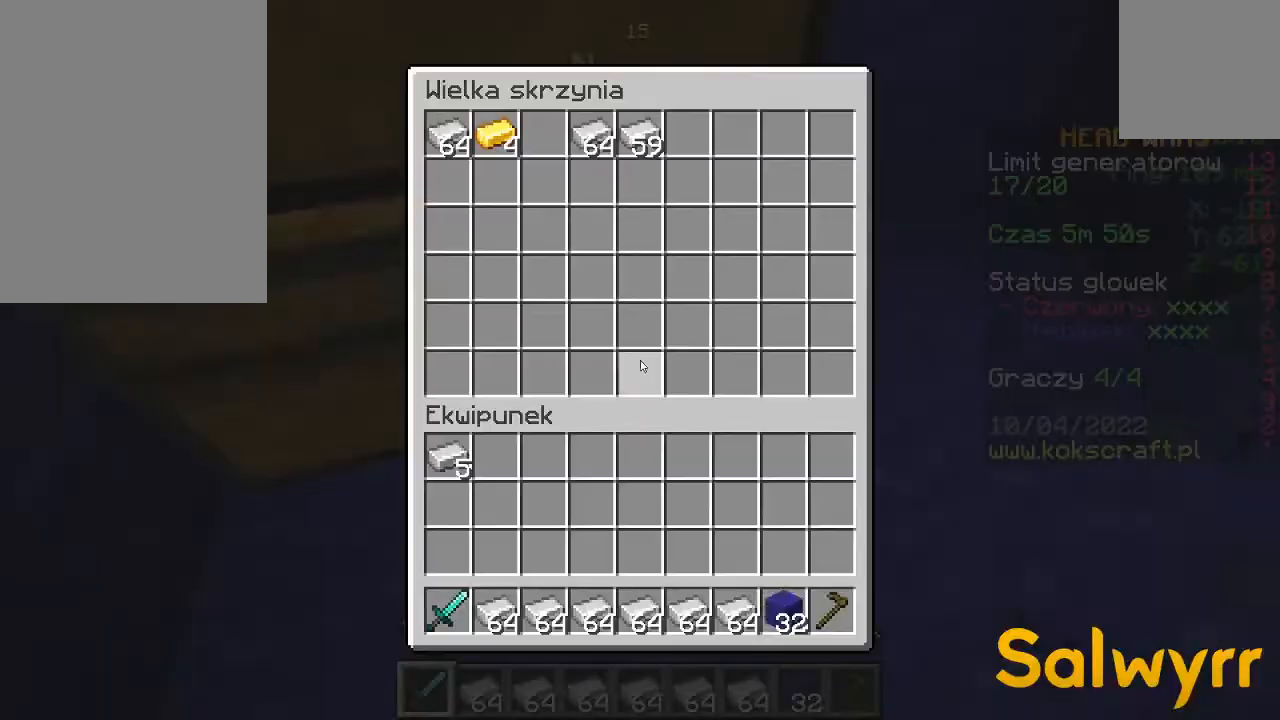
{"keys": [], "mouse": [], "events": []}
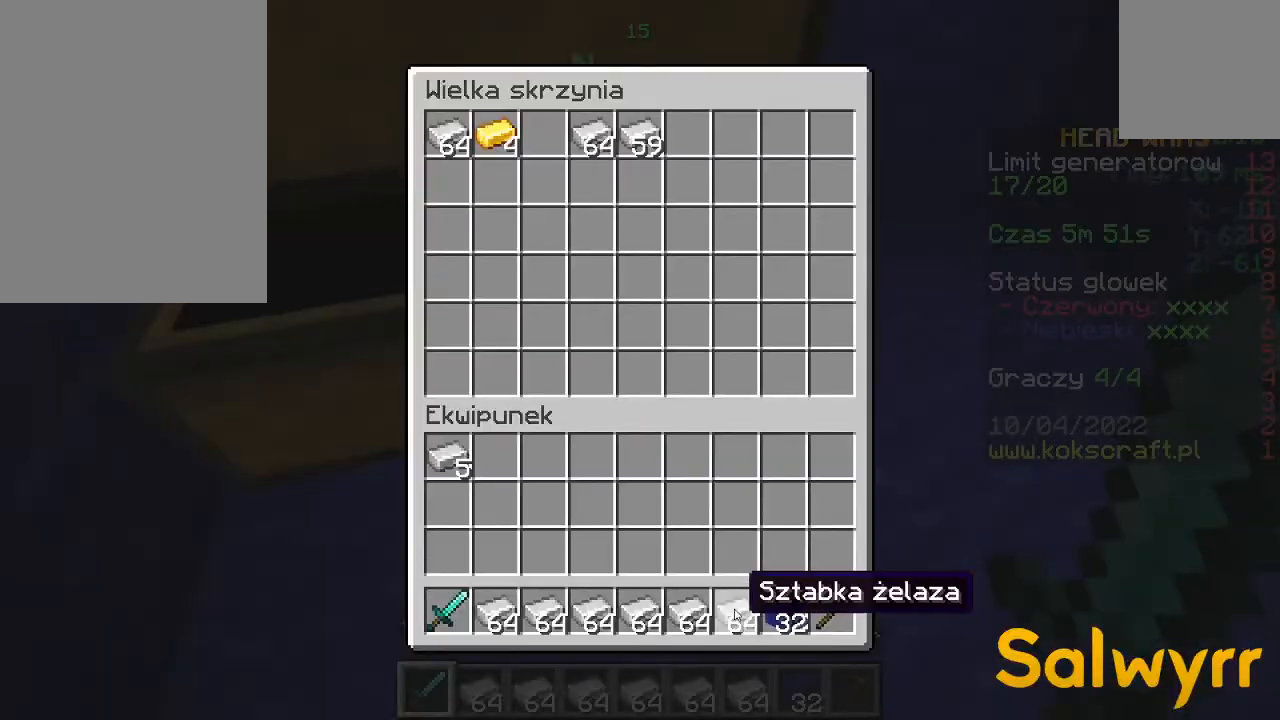
{"keys": [], "mouse": [], "events": []}
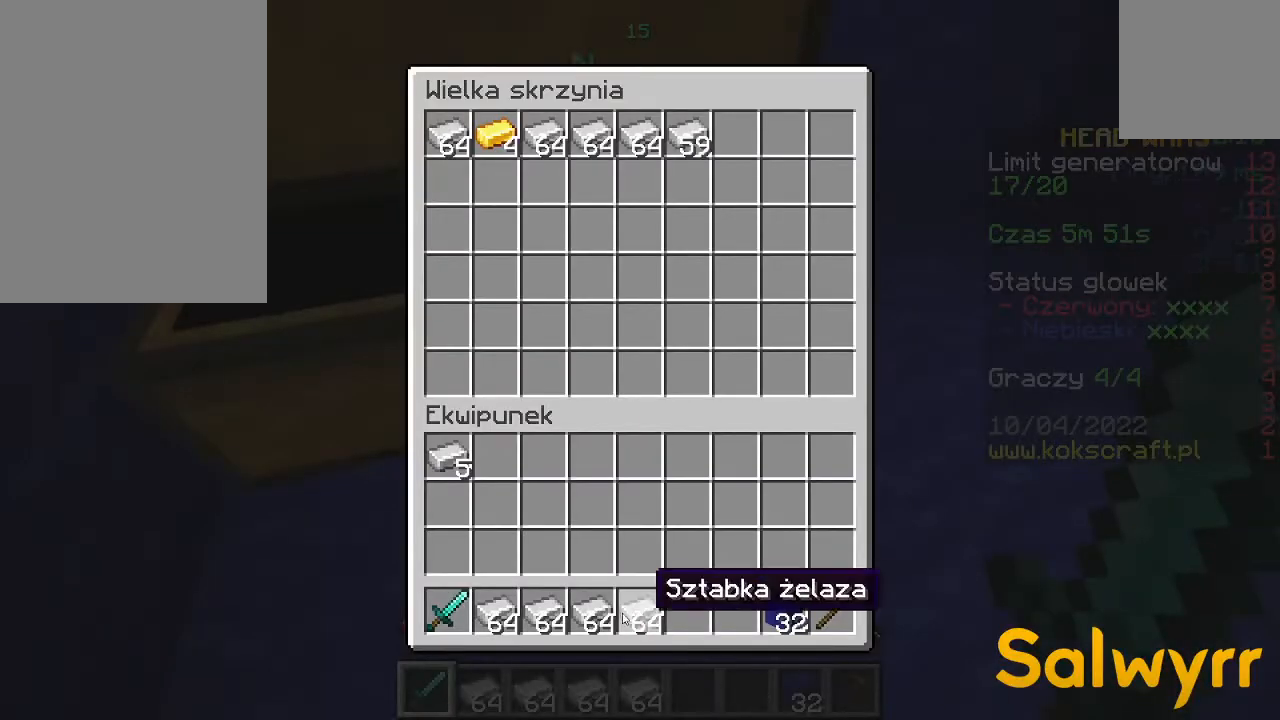
{"keys": [], "mouse": [], "events": []}
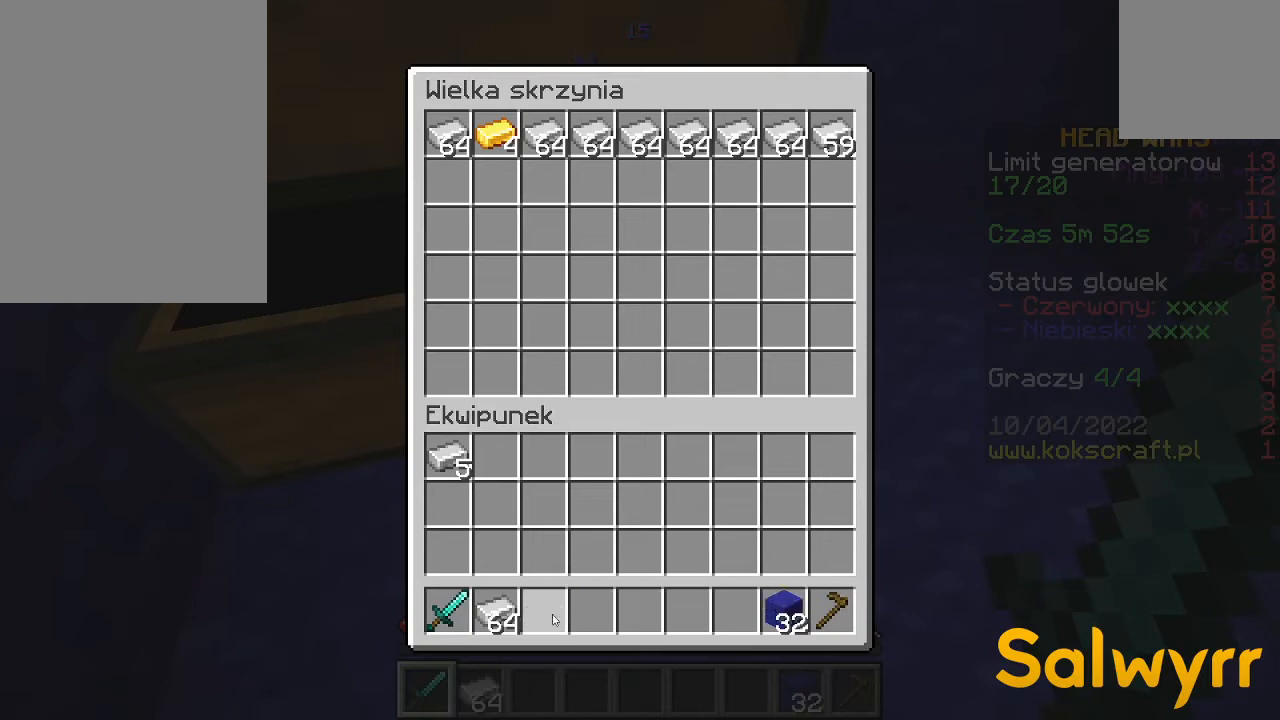
{"keys": [], "mouse": [], "events": []}
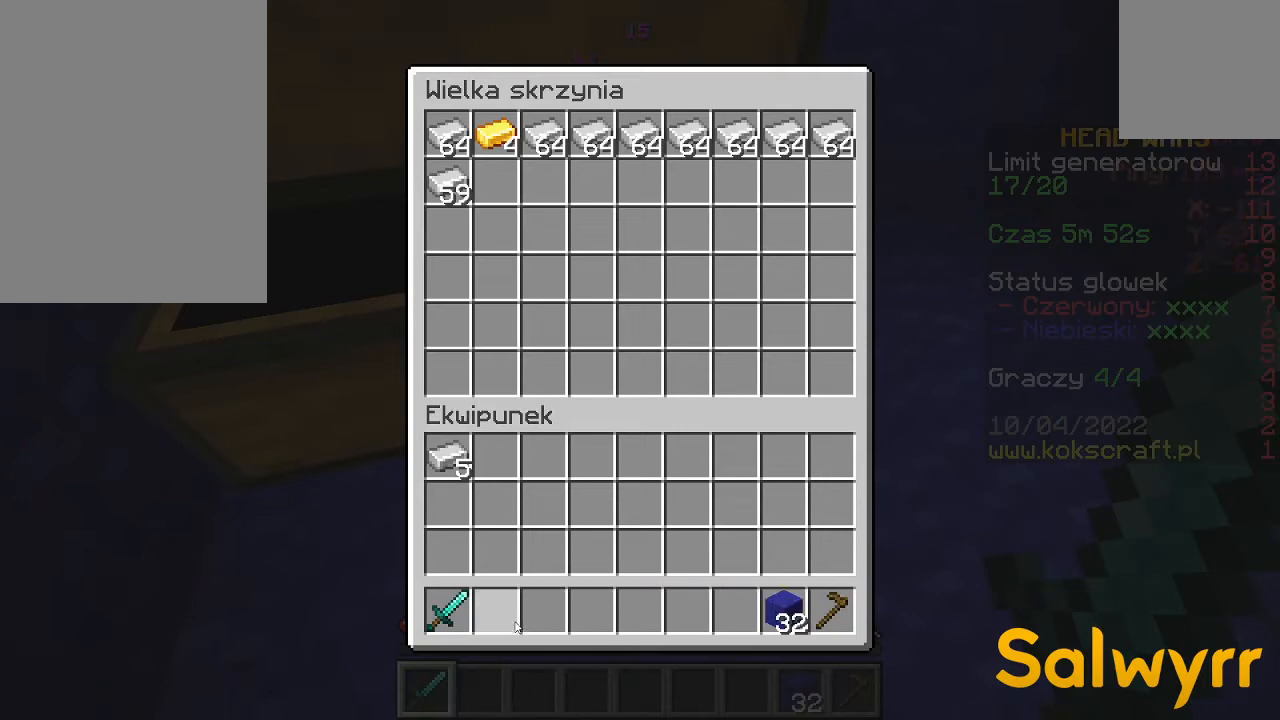
{"keys": [], "mouse": [], "events": []}
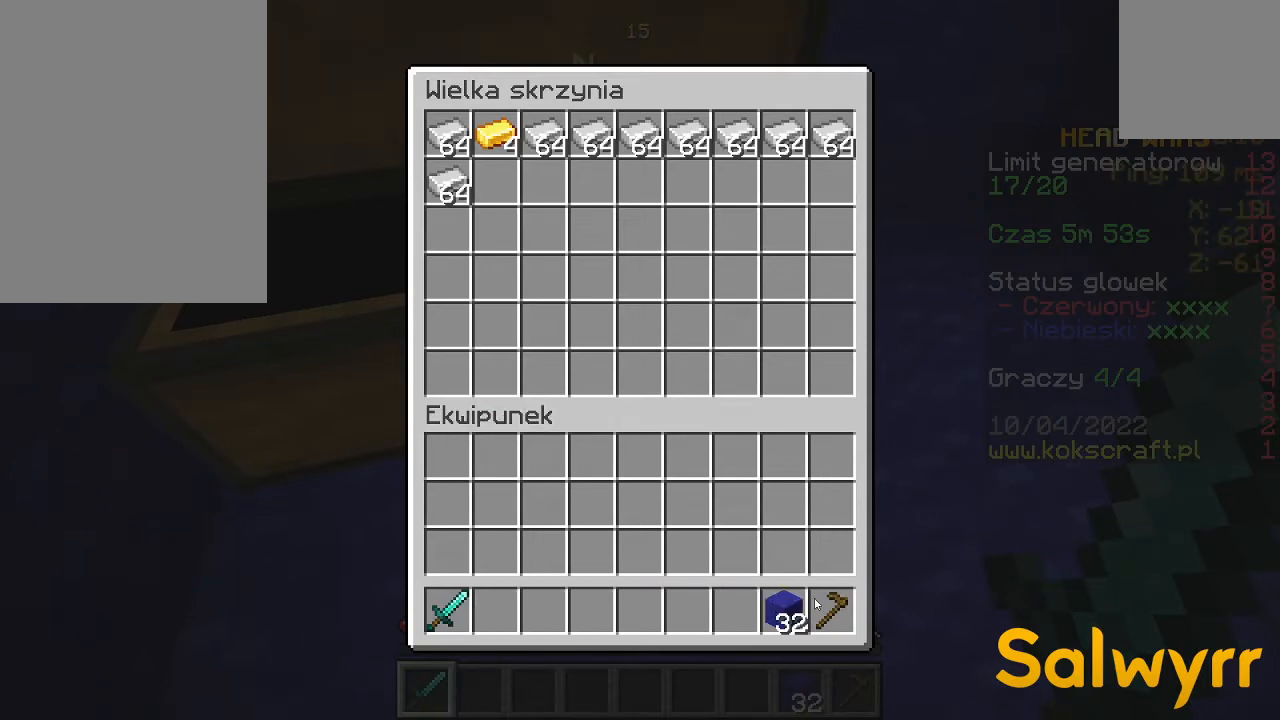
{"keys": [], "mouse": [], "events": []}
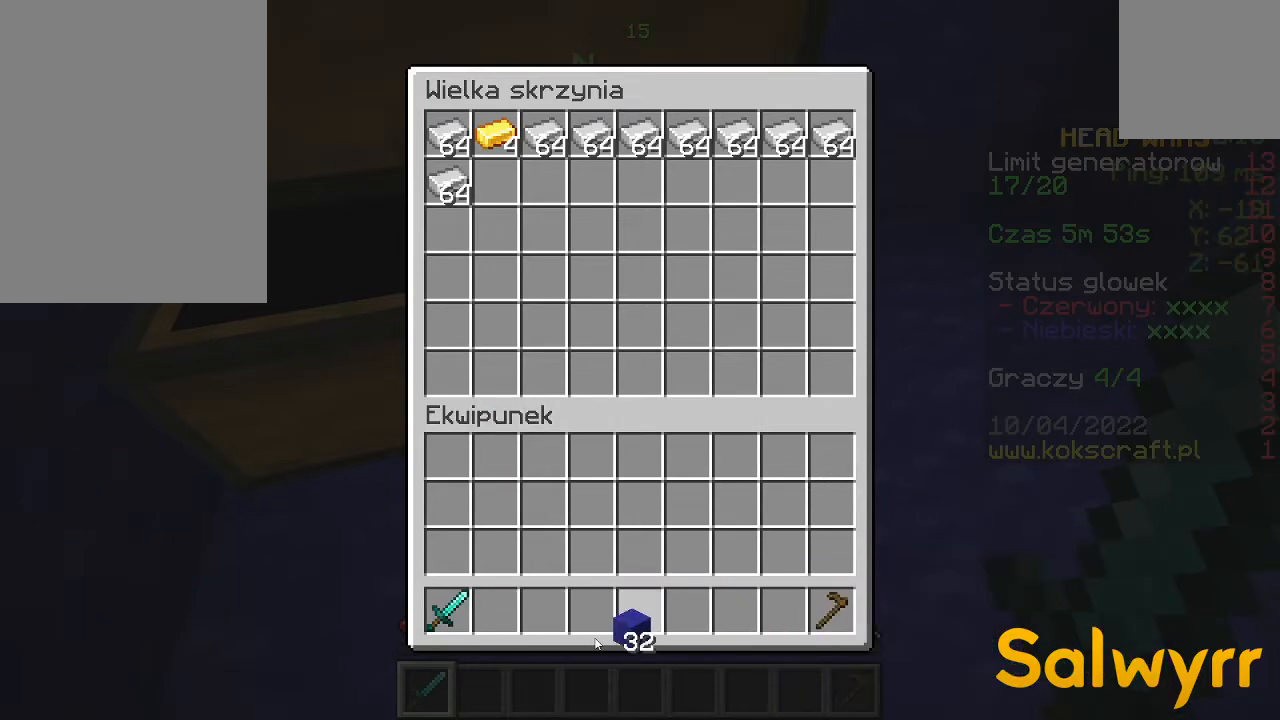
{"keys": [], "mouse": [], "events": []}
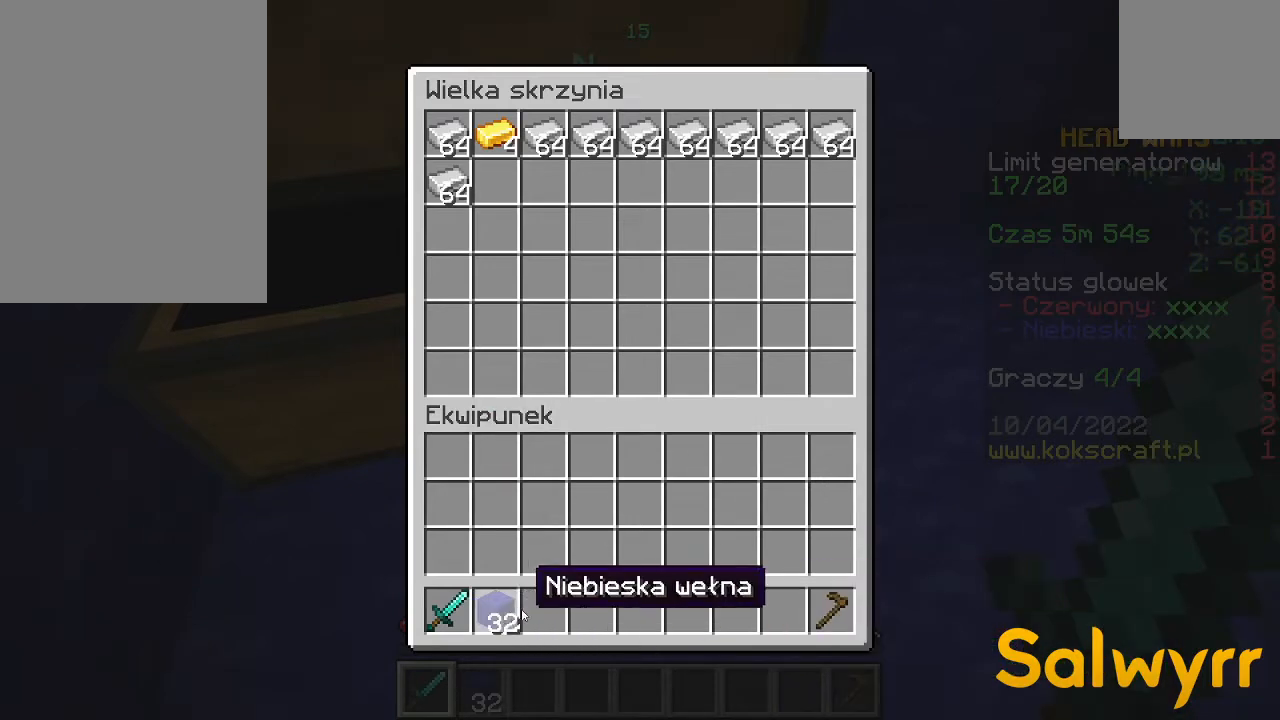
{"keys": [], "mouse": [], "events": []}
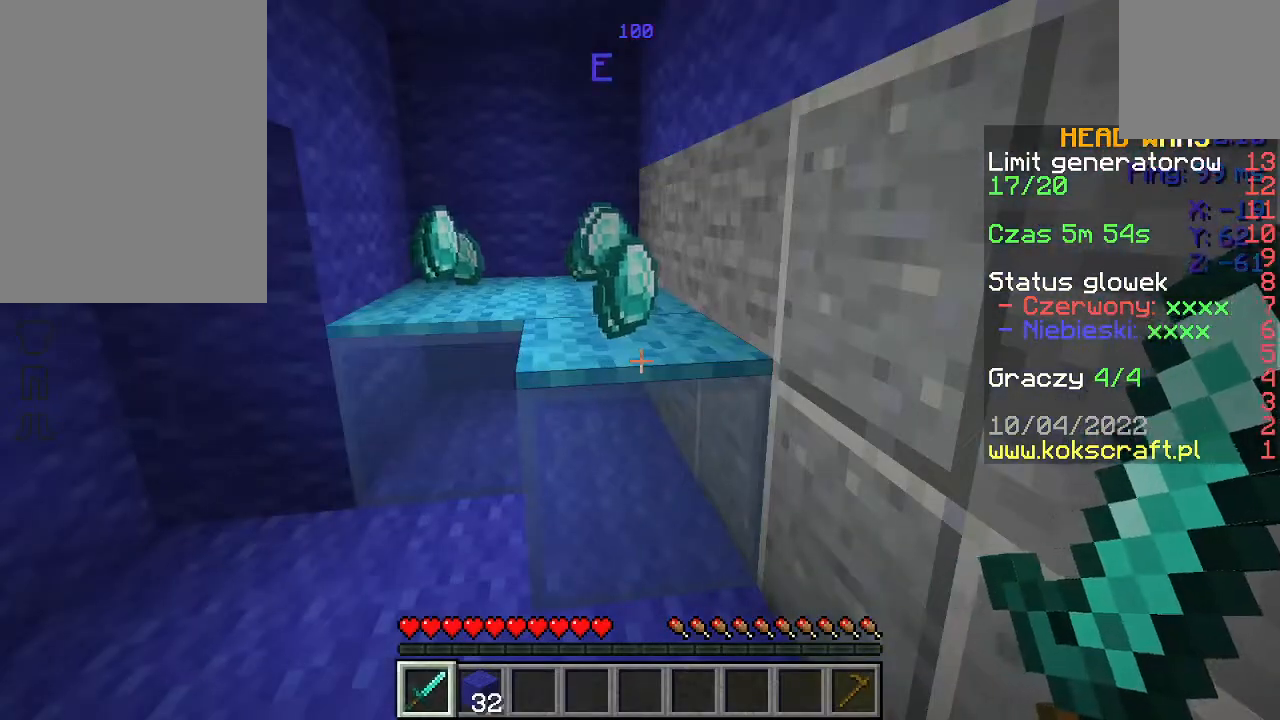
{"keys": ["a"], "mouse": [], "events": [[400, "a", "down"]]}
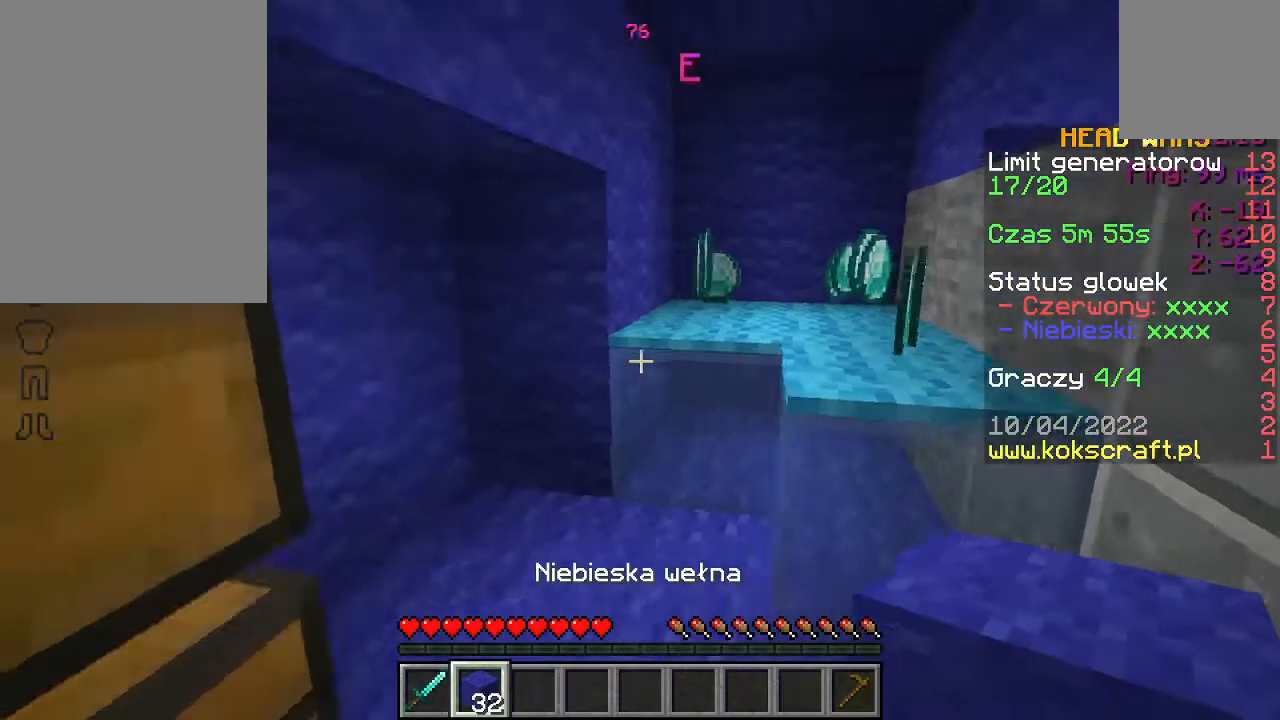
{"keys": ["w"], "mouse": [], "events": [[33, "a", "up"], [100, "w", "down"], [167, "w", "up"], [267, "w", "down"]]}
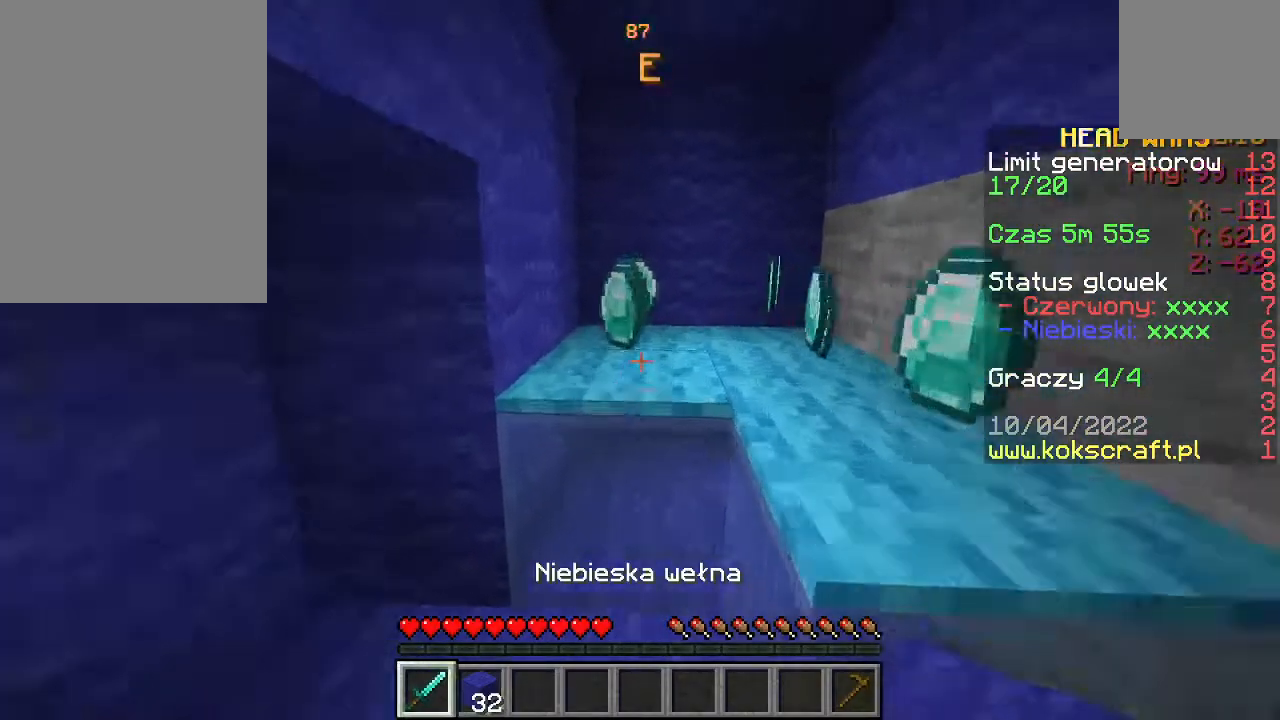
{"keys": ["w"], "mouse": [], "events": [[100, "space", "down"], [267, "d", "down"], [267, "space", "up"], [433, "d", "up"]]}
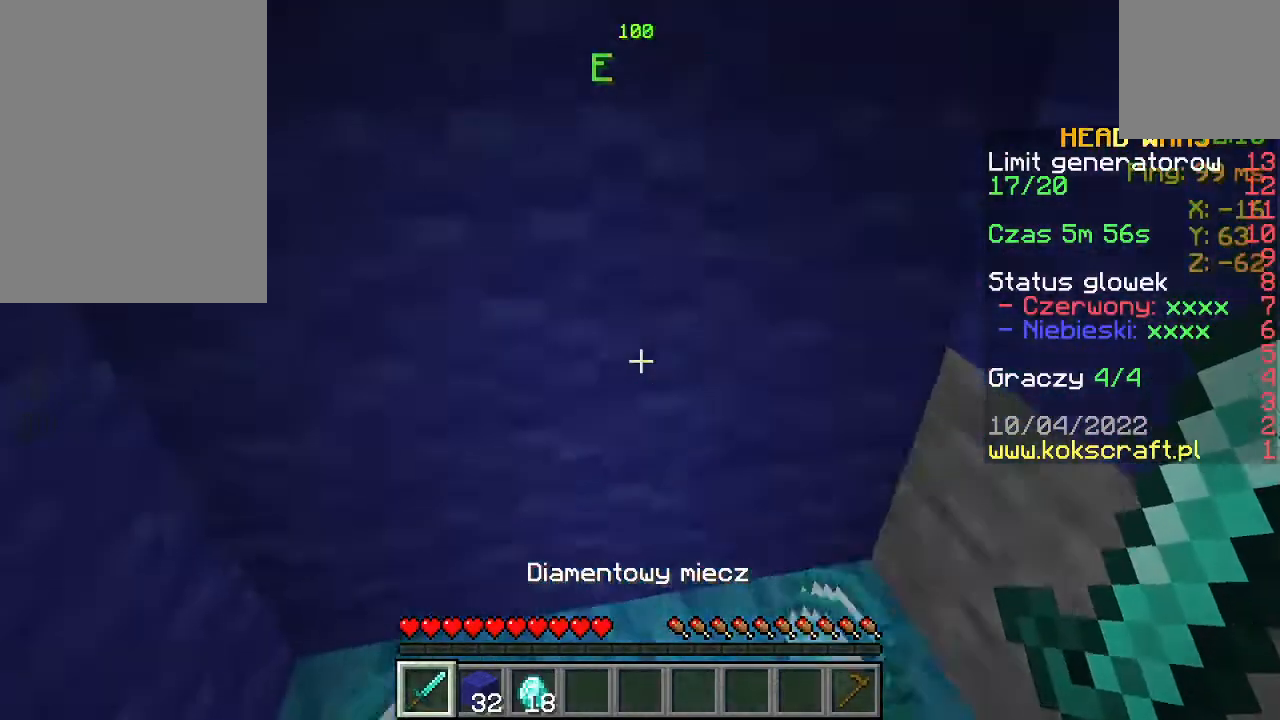
{"keys": ["a", "w"], "mouse": [], "events": [[167, "w", "up"], [200, "a", "down"], [333, "w", "down"]]}
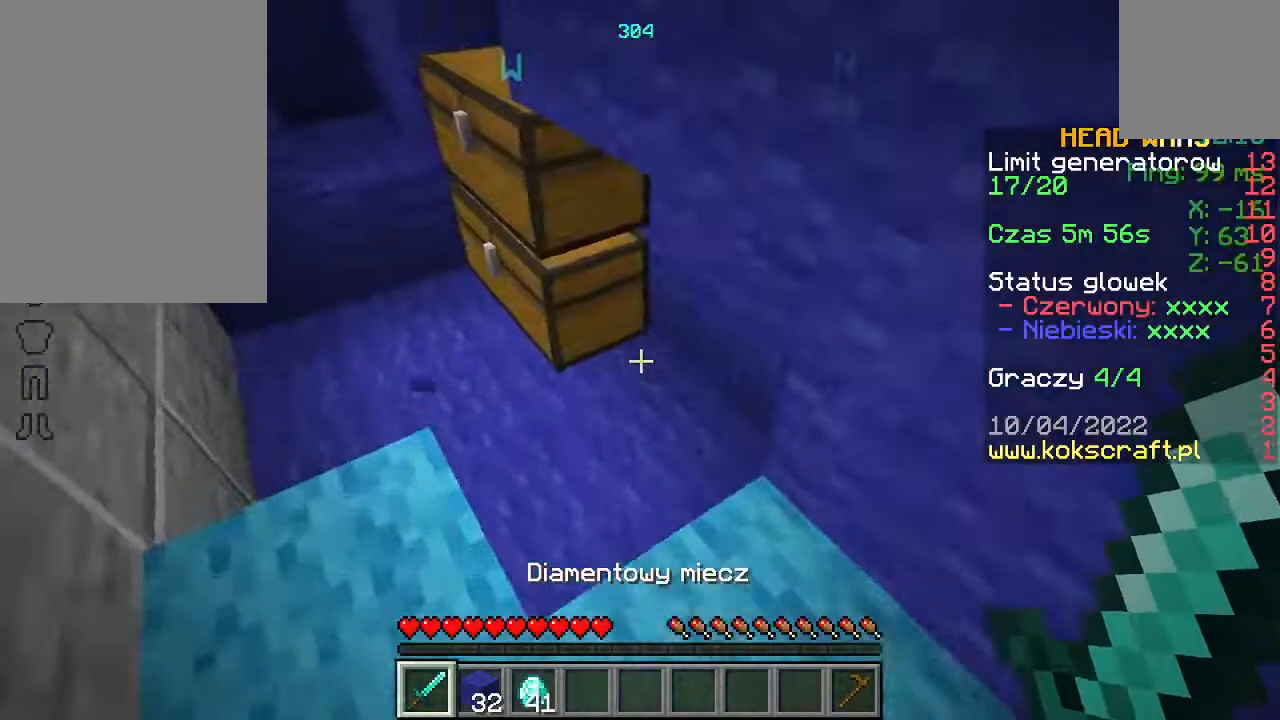
{"keys": [], "mouse": [], "events": [[233, "a", "up"], [233, "mouse_right", "down"], [300, "w", "up"], [333, "mouse_right", "up"]]}